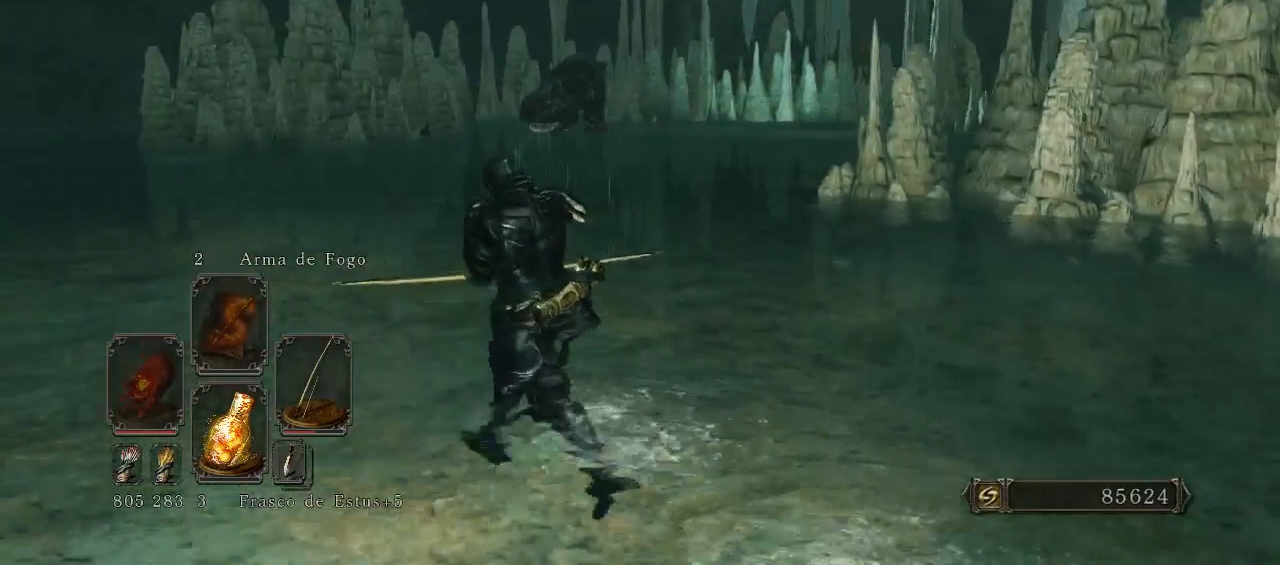
Gameplay with a controller (Xbox layout); each line is a JSON object with the inputs held at the frame after it. "events" lists button and stick changes between this image and that frame as [ms after this image, input, new state], when the widget could be followed in between. Not read: L3.
{"buttons": [], "left_stick": "up-left", "right_stick": "center", "events": []}
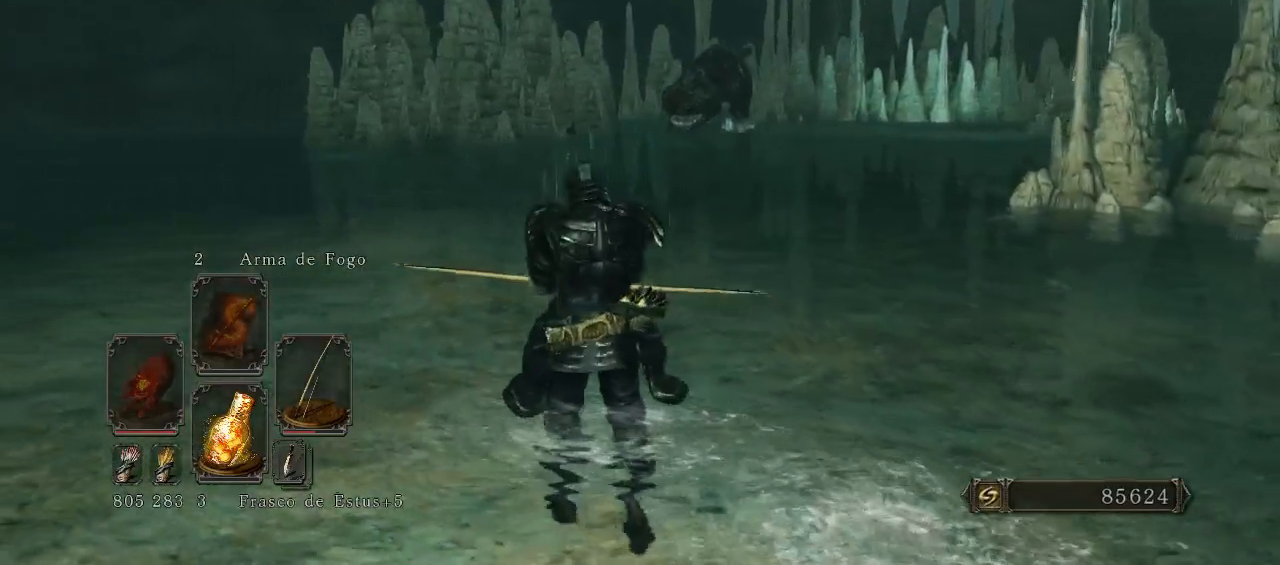
{"buttons": [], "left_stick": "left", "right_stick": "center", "events": [[133, "right_stick", "right"], [367, "right_stick", "center"], [433, "left_stick", "left"]]}
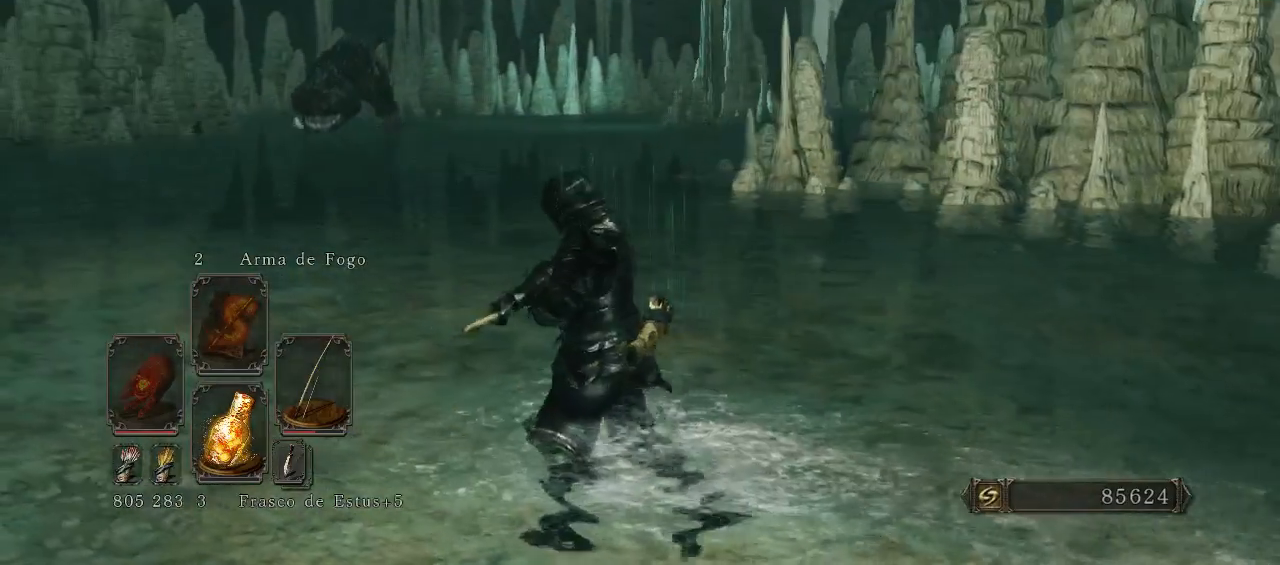
{"buttons": [], "left_stick": "center", "right_stick": "center", "events": [[433, "left_stick", "center"]]}
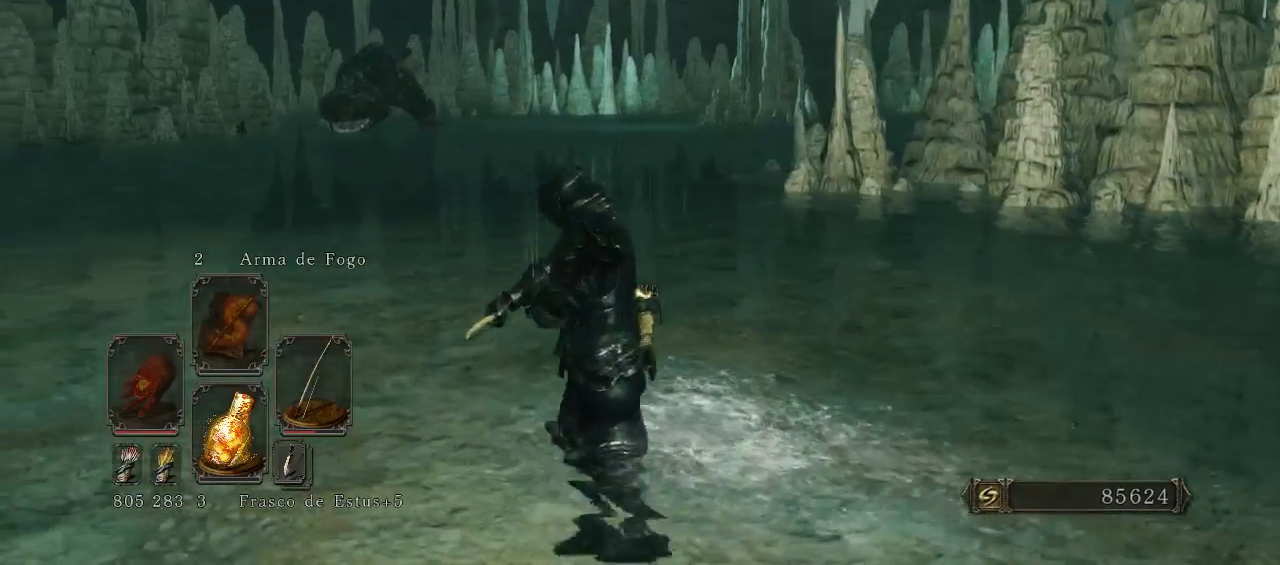
{"buttons": [], "left_stick": "down", "right_stick": "left", "events": [[200, "left_stick", "down"], [267, "right_stick", "left"]]}
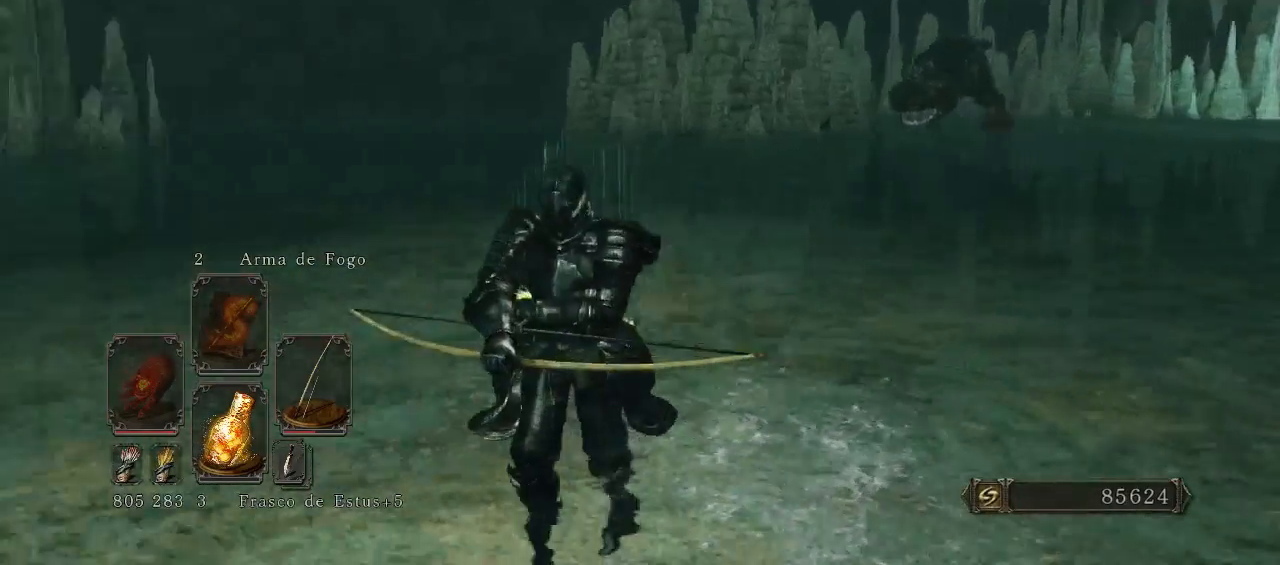
{"buttons": [], "left_stick": "down", "right_stick": "center", "events": [[200, "right_stick", "center"]]}
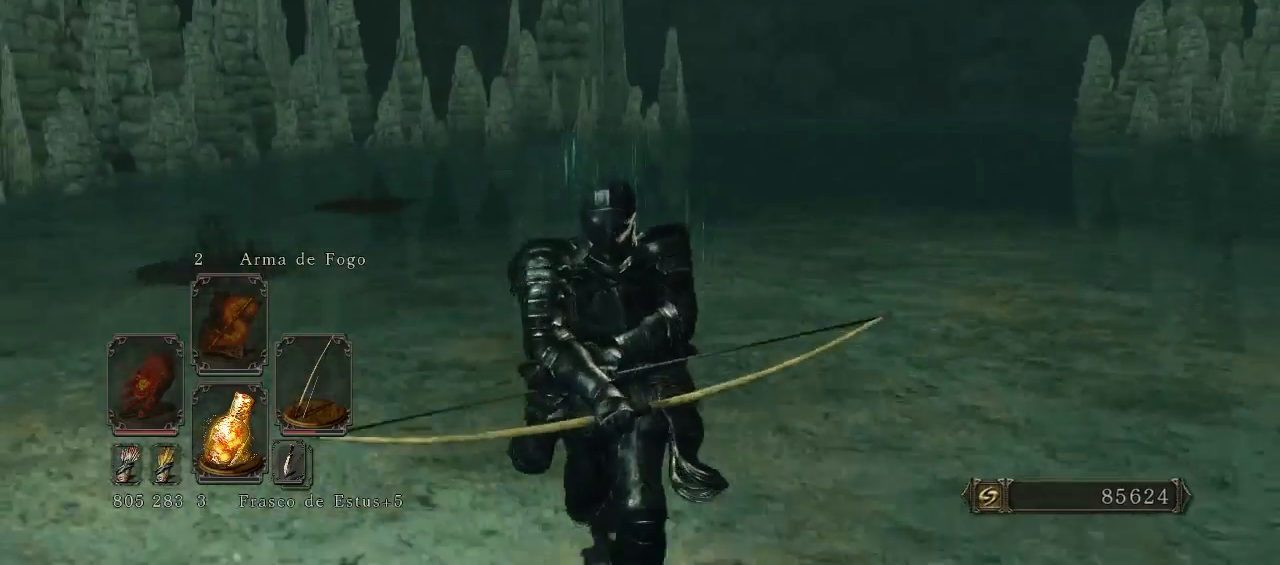
{"buttons": ["B"], "left_stick": "down", "right_stick": "right", "events": [[300, "B", "down"], [300, "right_stick", "right"]]}
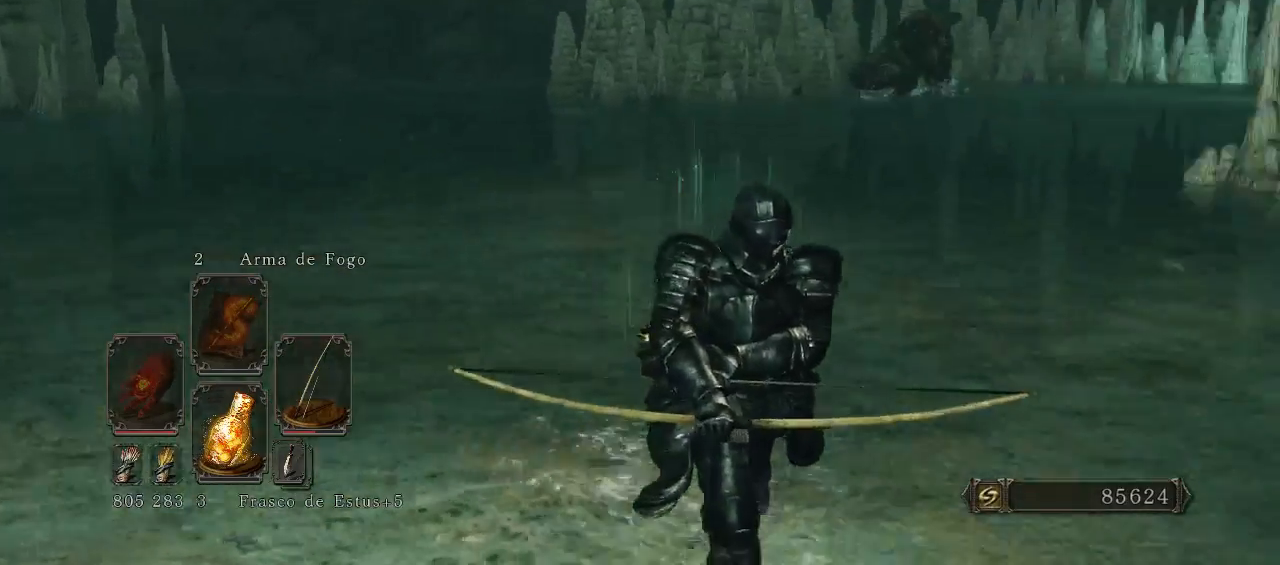
{"buttons": ["B"], "left_stick": "down-right", "right_stick": "center", "events": [[133, "right_stick", "center"], [433, "left_stick", "down-right"]]}
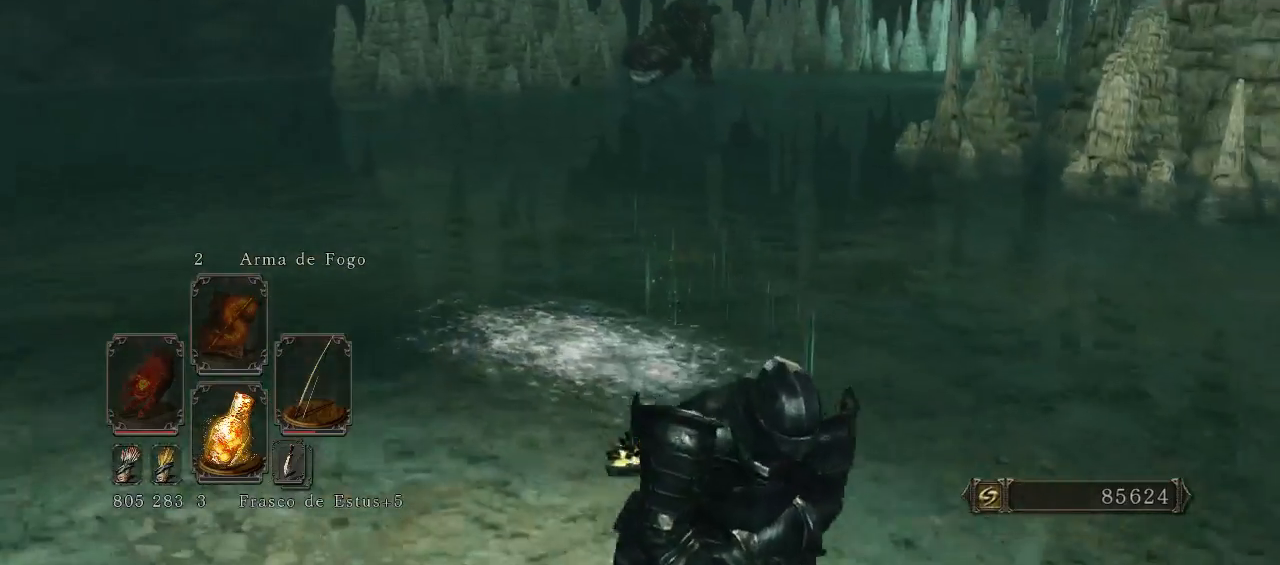
{"buttons": ["B"], "left_stick": "right", "right_stick": "left", "events": [[267, "left_stick", "right"], [367, "right_stick", "left"]]}
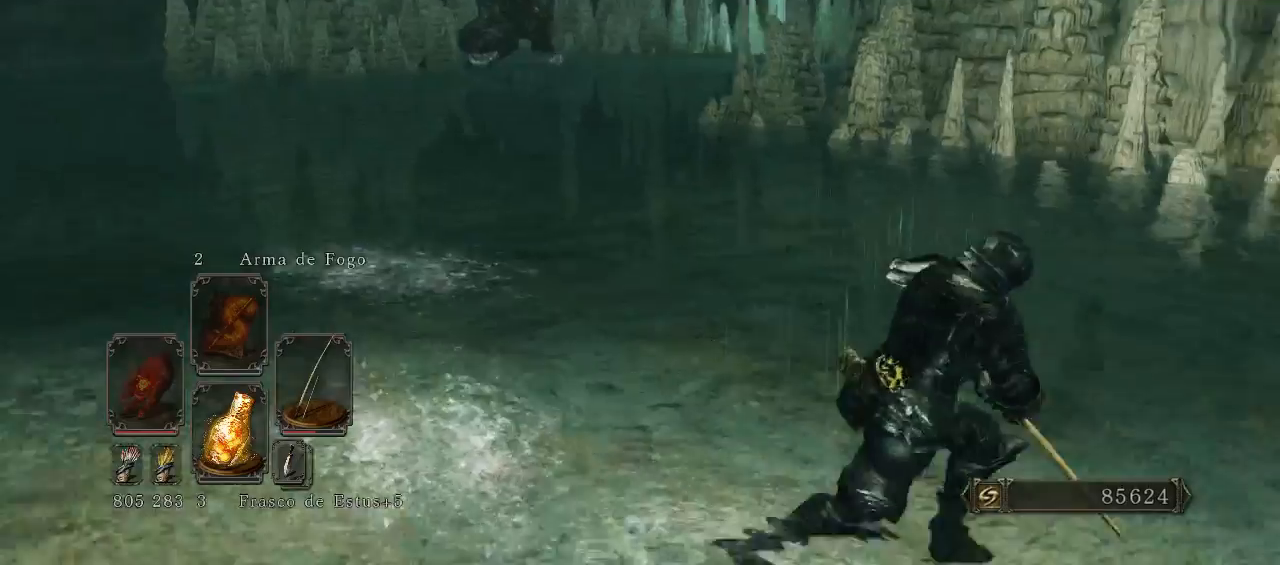
{"buttons": [], "left_stick": "right", "right_stick": "center", "events": [[133, "right_stick", "center"], [200, "B", "up"]]}
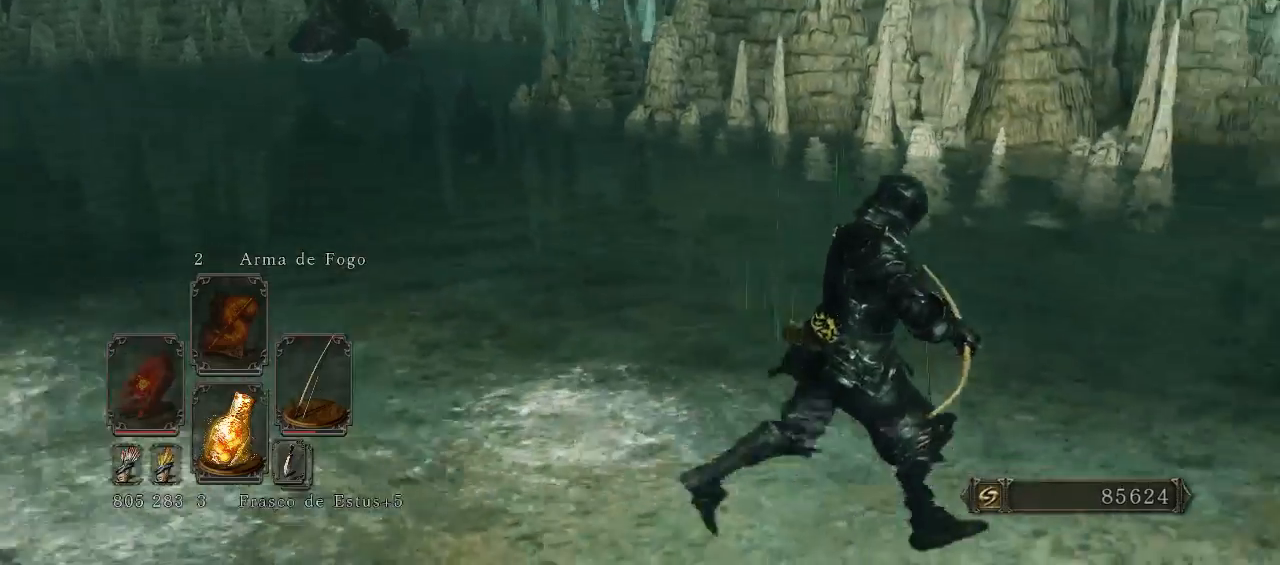
{"buttons": [], "left_stick": "up-right", "right_stick": "center", "events": [[67, "right_stick", "right"], [233, "left_stick", "up-right"], [433, "right_stick", "center"]]}
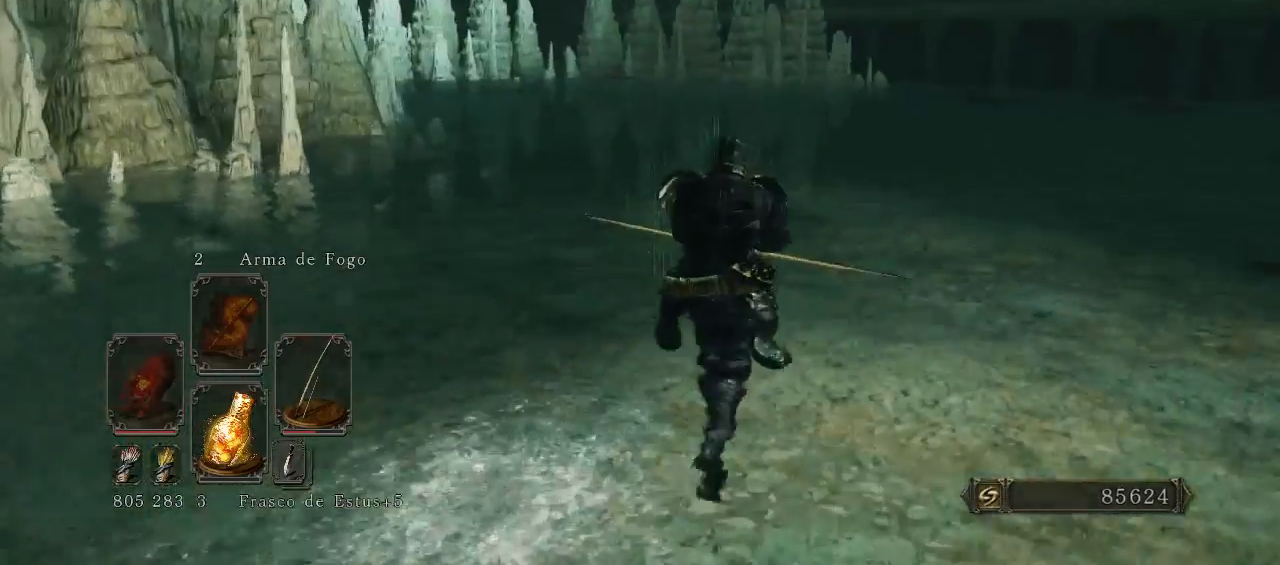
{"buttons": ["B"], "left_stick": "up-right", "right_stick": "right", "events": [[67, "B", "down"], [300, "right_stick", "right"]]}
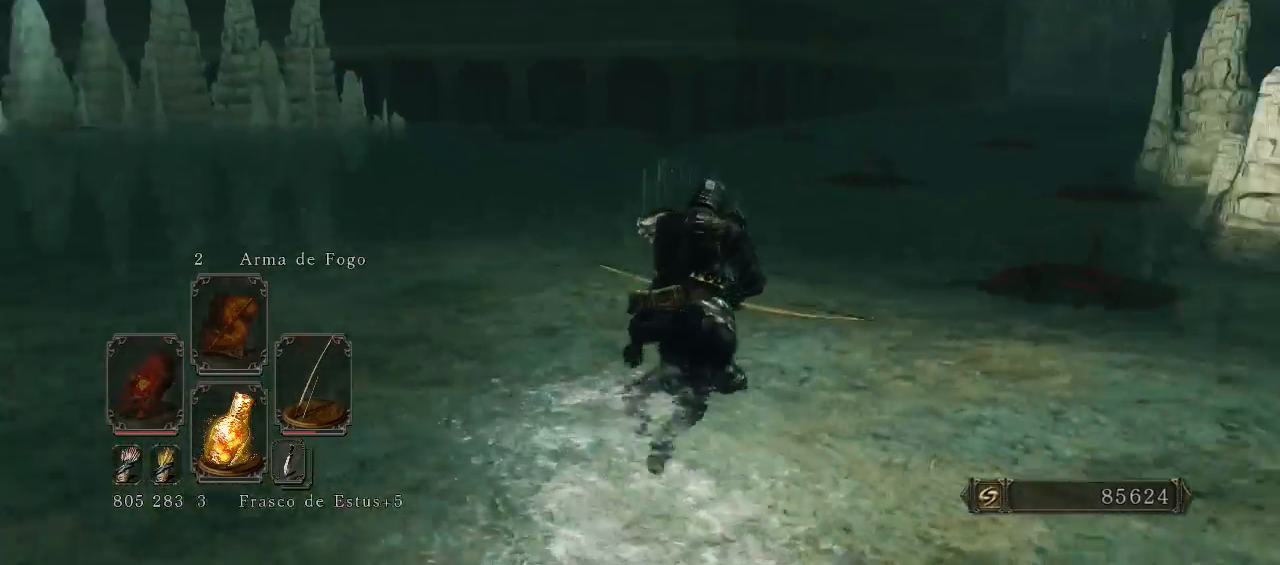
{"buttons": ["B"], "left_stick": "up-right", "right_stick": "center", "events": [[67, "right_stick", "center"]]}
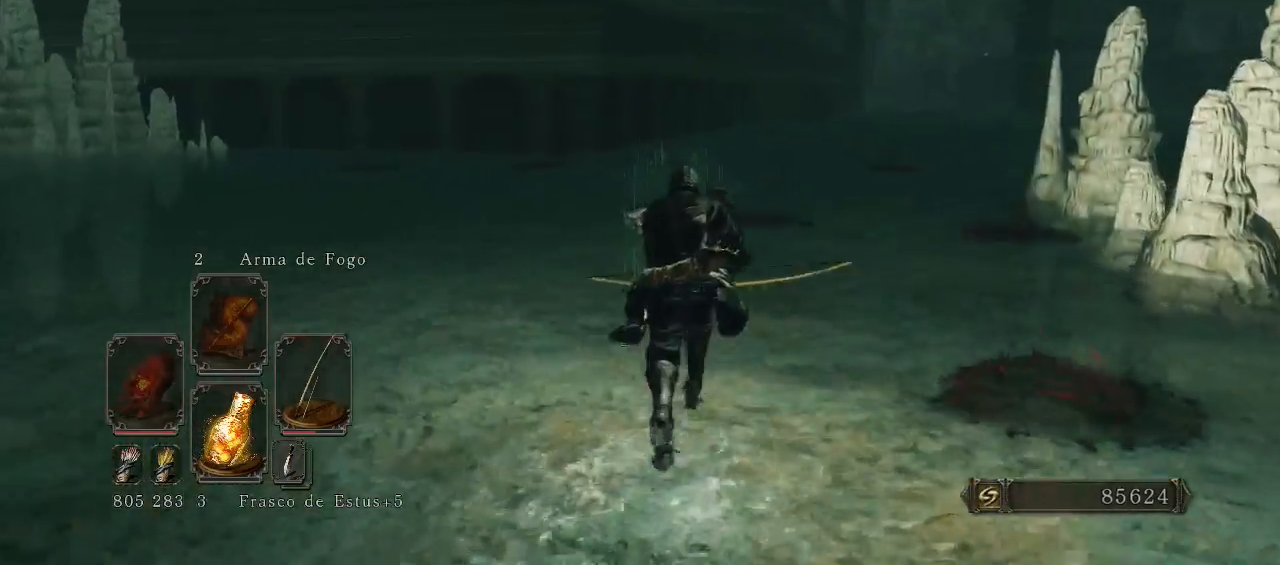
{"buttons": ["B"], "left_stick": "up", "right_stick": "center", "events": [[67, "right_stick", "right"], [233, "left_stick", "up"], [333, "right_stick", "center"]]}
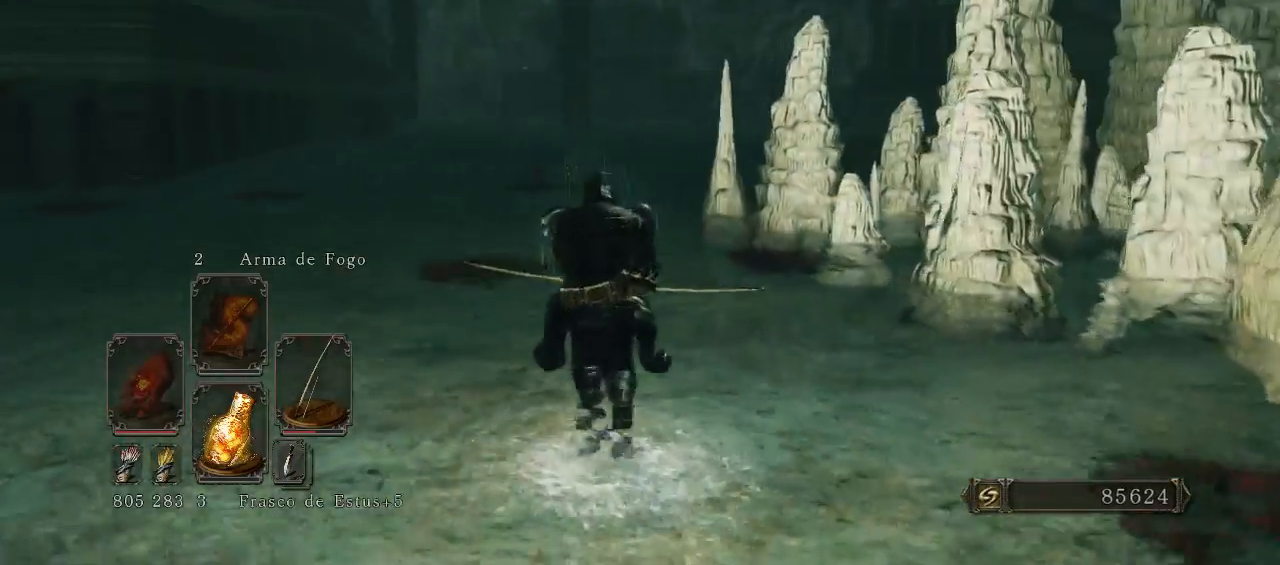
{"buttons": ["B"], "left_stick": "up", "right_stick": "center", "events": []}
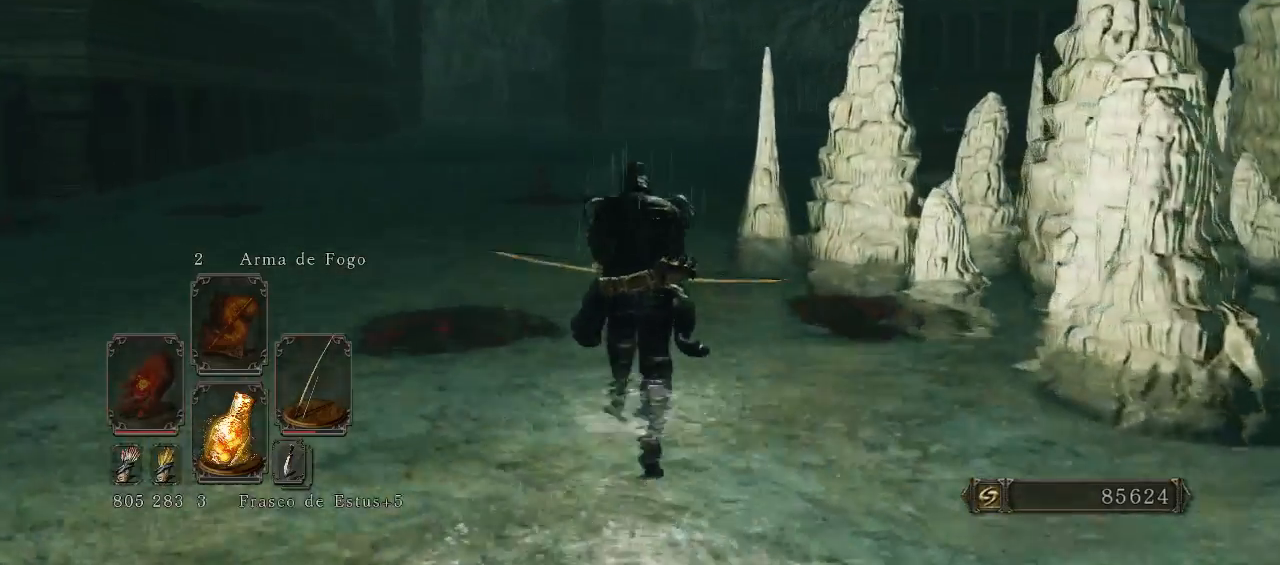
{"buttons": [], "left_stick": "up-left", "right_stick": "down-right", "events": [[200, "B", "up"], [300, "left_stick", "up-left"], [367, "right_stick", "down-right"]]}
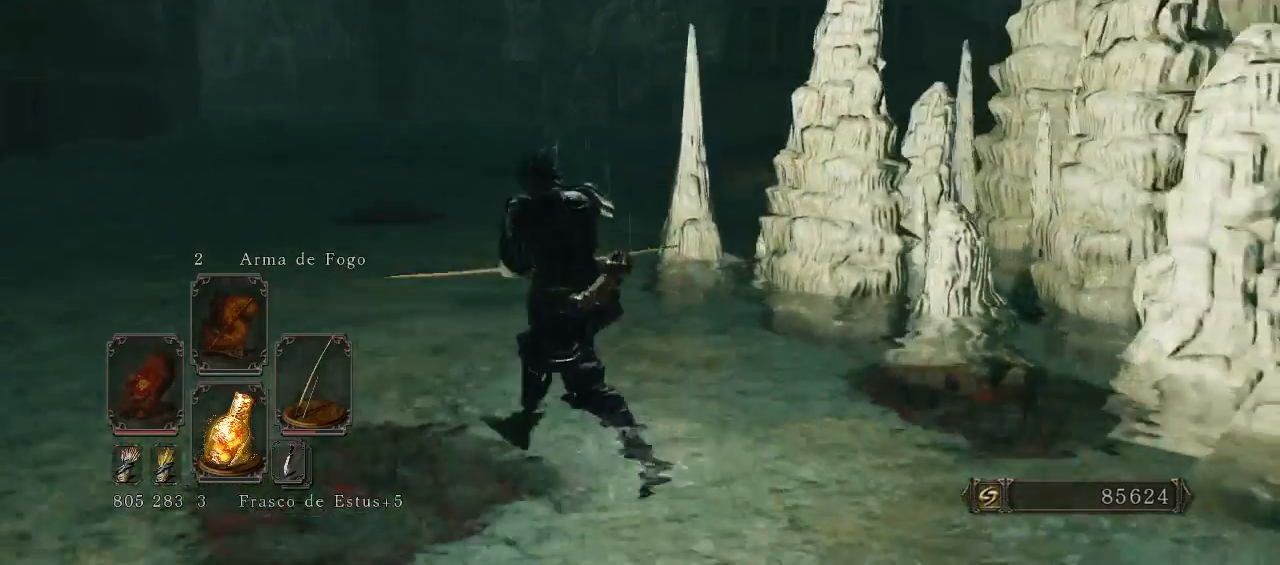
{"buttons": [], "left_stick": "up-left", "right_stick": "center", "events": [[133, "right_stick", "center"]]}
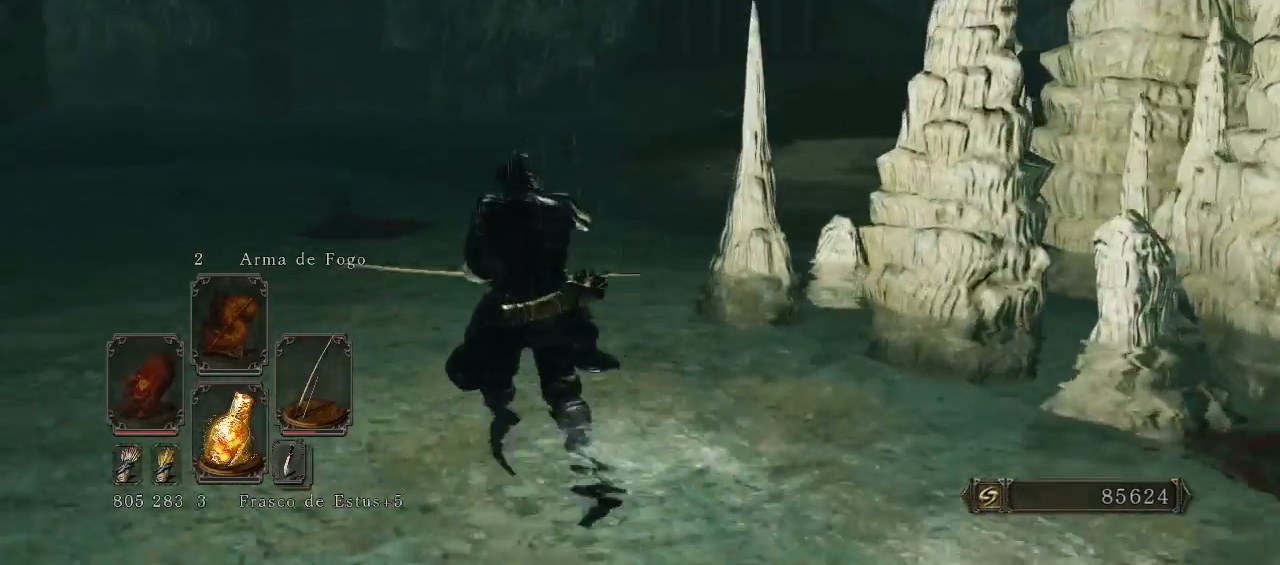
{"buttons": ["B"], "left_stick": "up", "right_stick": "center", "events": [[67, "right_stick", "down-right"], [300, "right_stick", "center"], [500, "B", "down"], [500, "left_stick", "up"]]}
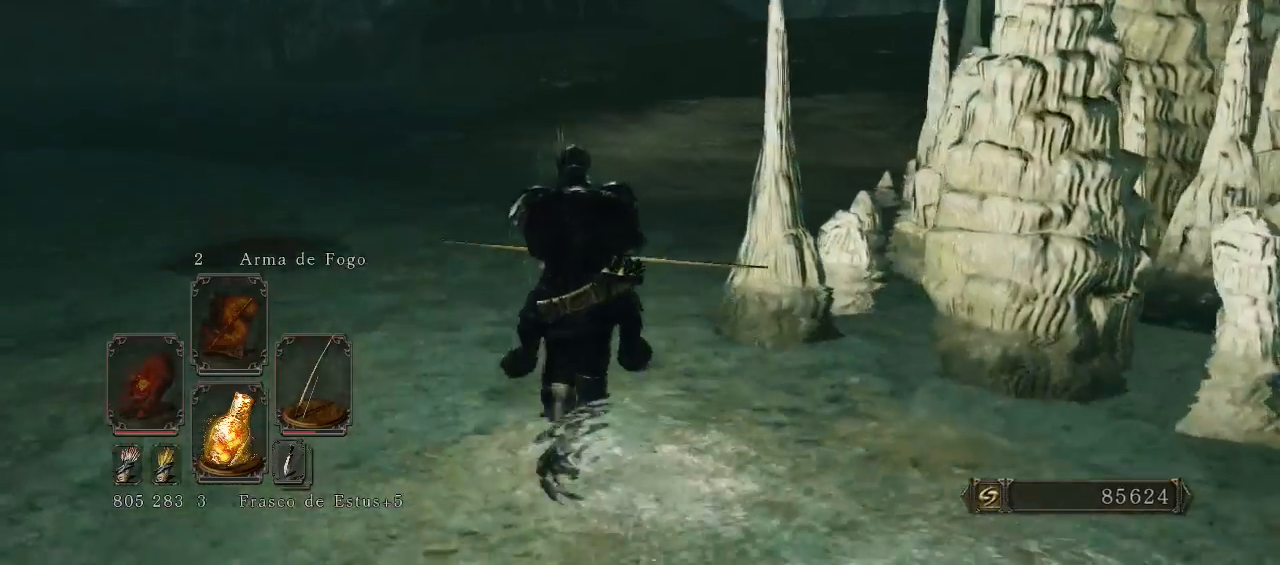
{"buttons": ["B"], "left_stick": "up", "right_stick": "center", "events": []}
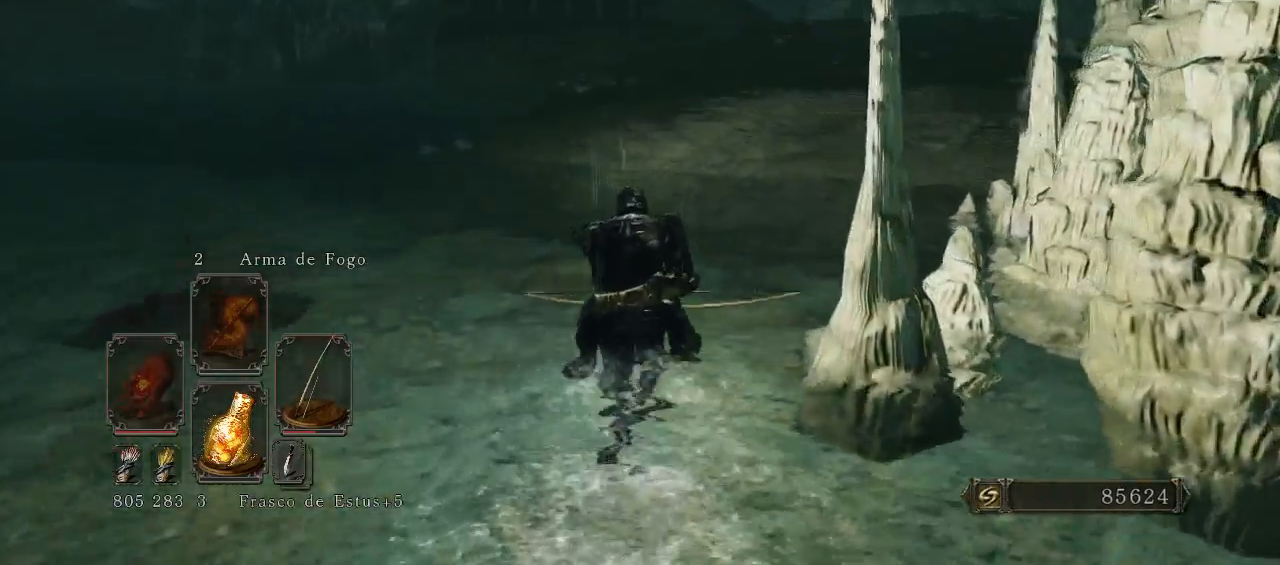
{"buttons": ["B"], "left_stick": "up", "right_stick": "center", "events": [[33, "right_stick", "right"], [200, "right_stick", "center"]]}
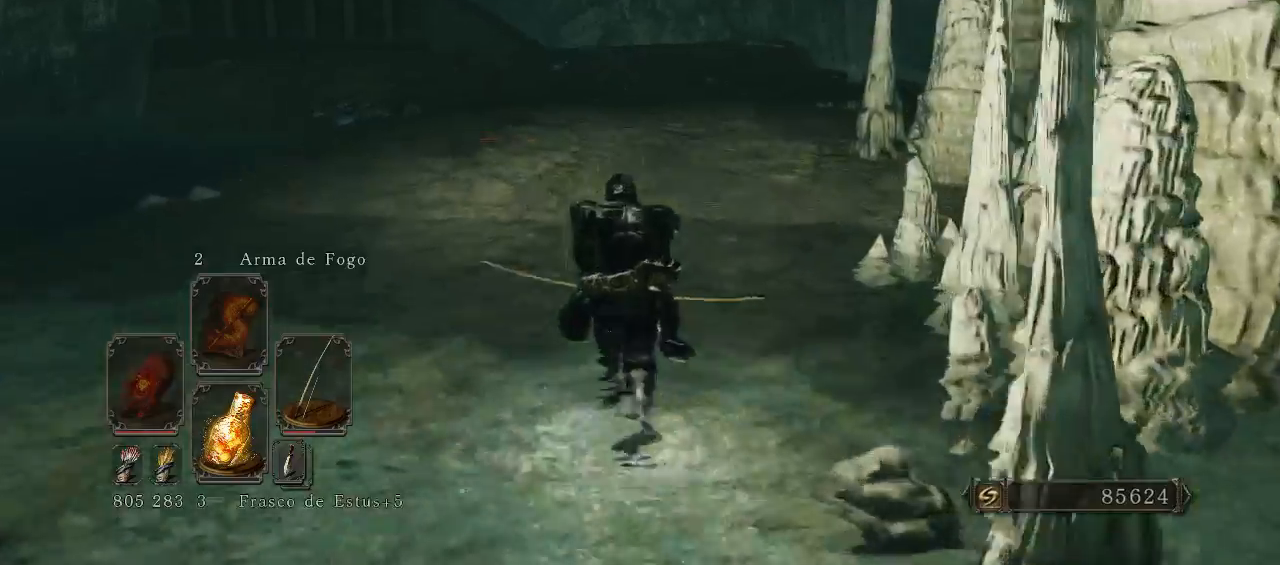
{"buttons": ["B"], "left_stick": "up", "right_stick": "center", "events": []}
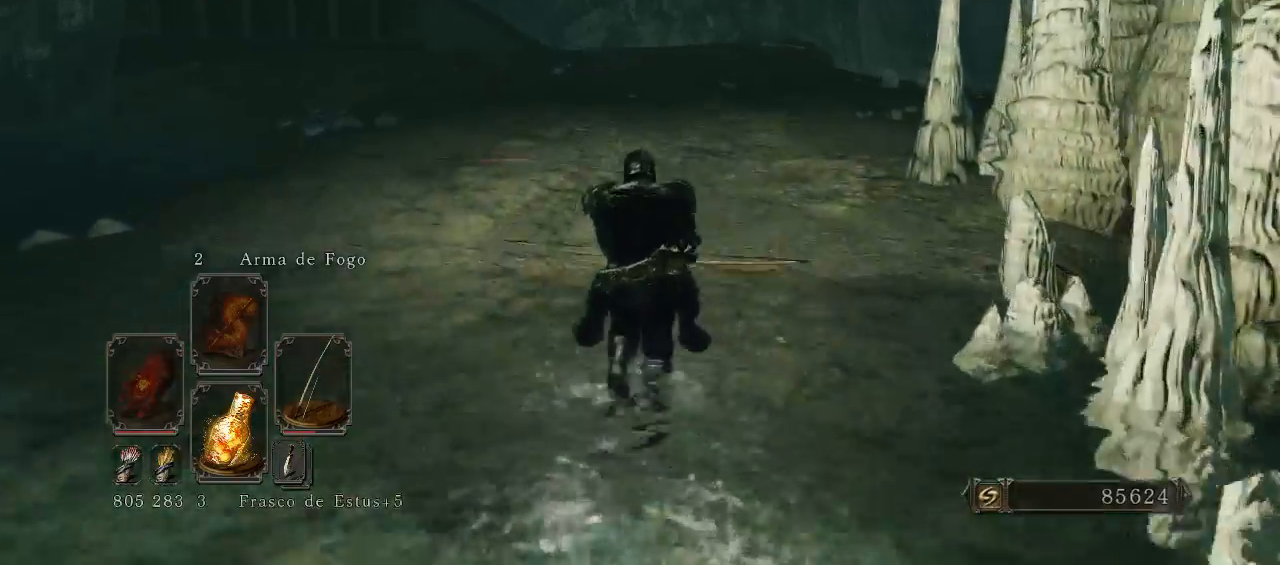
{"buttons": ["B"], "left_stick": "up", "right_stick": "center", "events": [[67, "right_stick", "down"], [267, "right_stick", "center"]]}
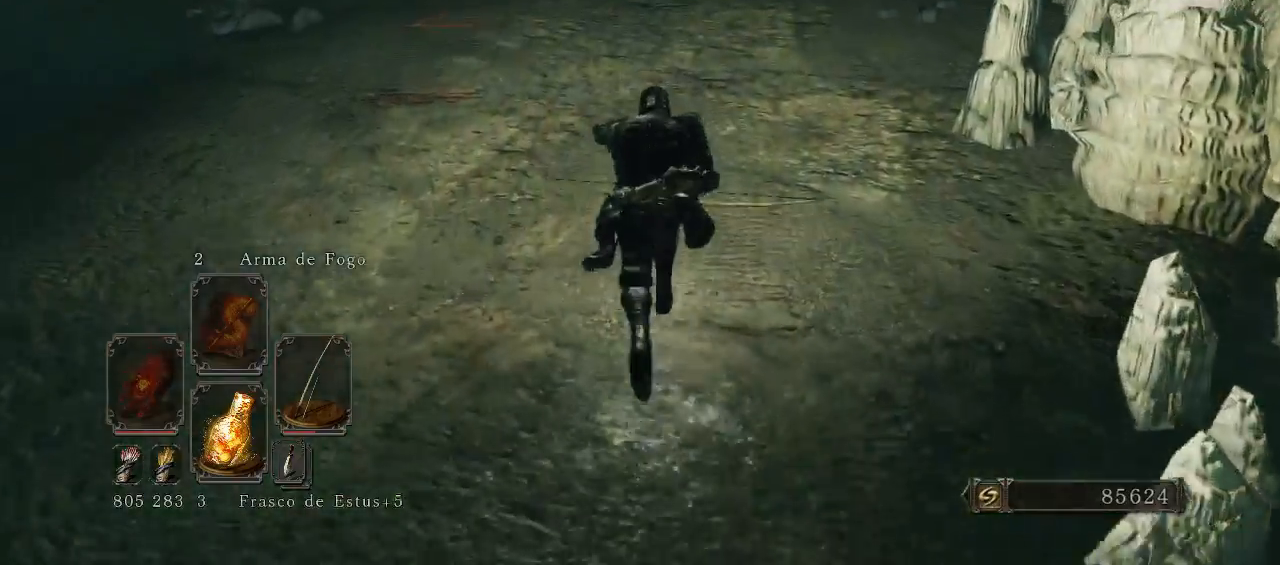
{"buttons": ["B"], "left_stick": "up", "right_stick": "center", "events": []}
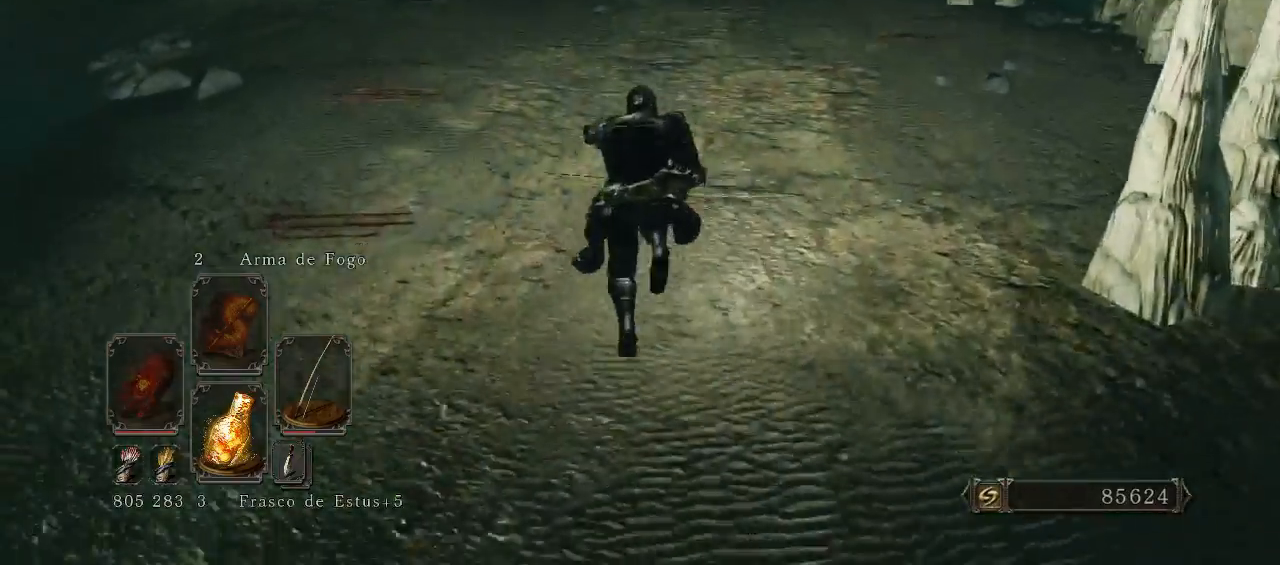
{"buttons": [], "left_stick": "up", "right_stick": "center", "events": [[33, "B", "up"], [200, "right_stick", "down-left"], [367, "right_stick", "center"]]}
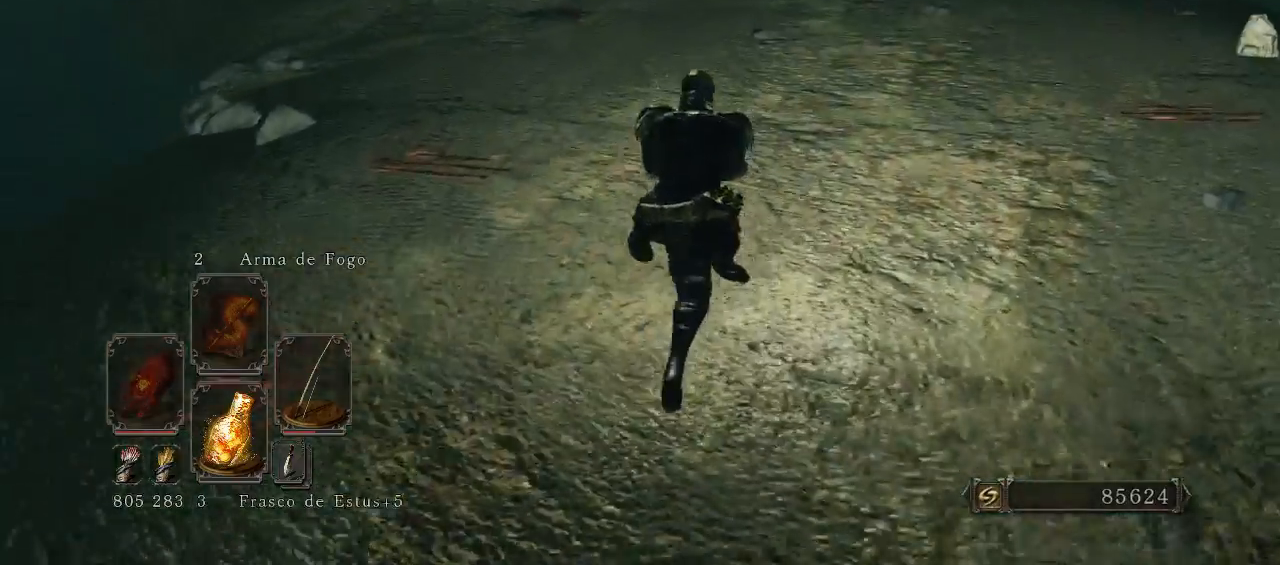
{"buttons": ["B"], "left_stick": "up-right", "right_stick": "left", "events": [[200, "B", "down"], [433, "left_stick", "up-right"], [433, "right_stick", "left"]]}
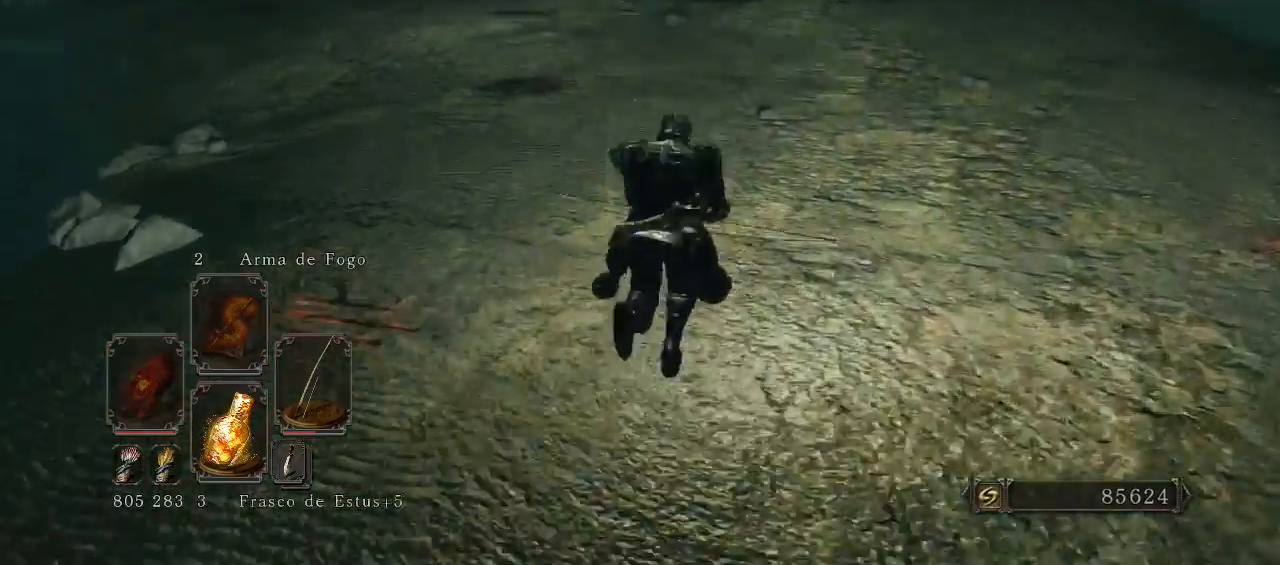
{"buttons": ["B"], "left_stick": "up-right", "right_stick": "center", "events": [[233, "right_stick", "center"]]}
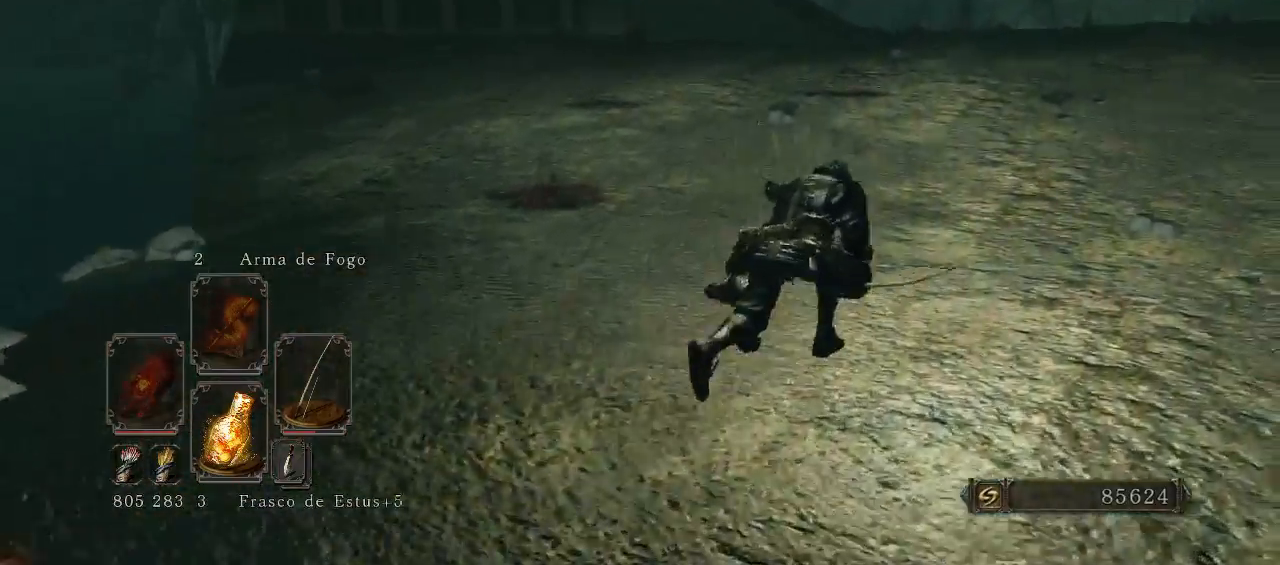
{"buttons": ["B"], "left_stick": "up-right", "right_stick": "center", "events": [[200, "right_stick", "left"], [367, "right_stick", "center"]]}
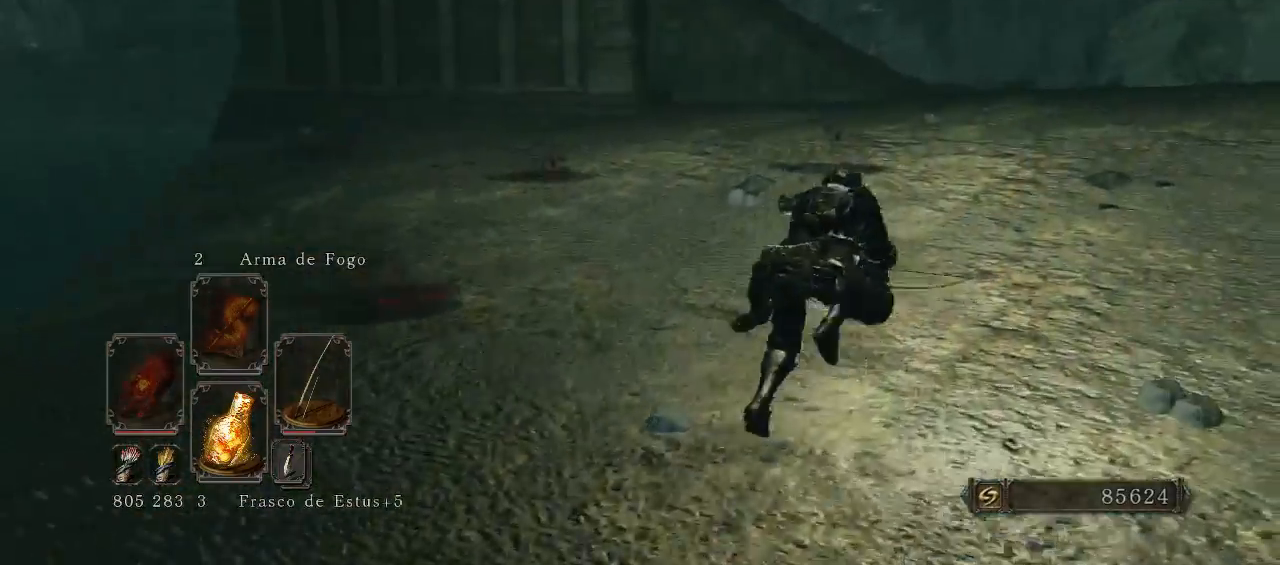
{"buttons": ["B"], "left_stick": "up-right", "right_stick": "left", "events": [[500, "right_stick", "left"]]}
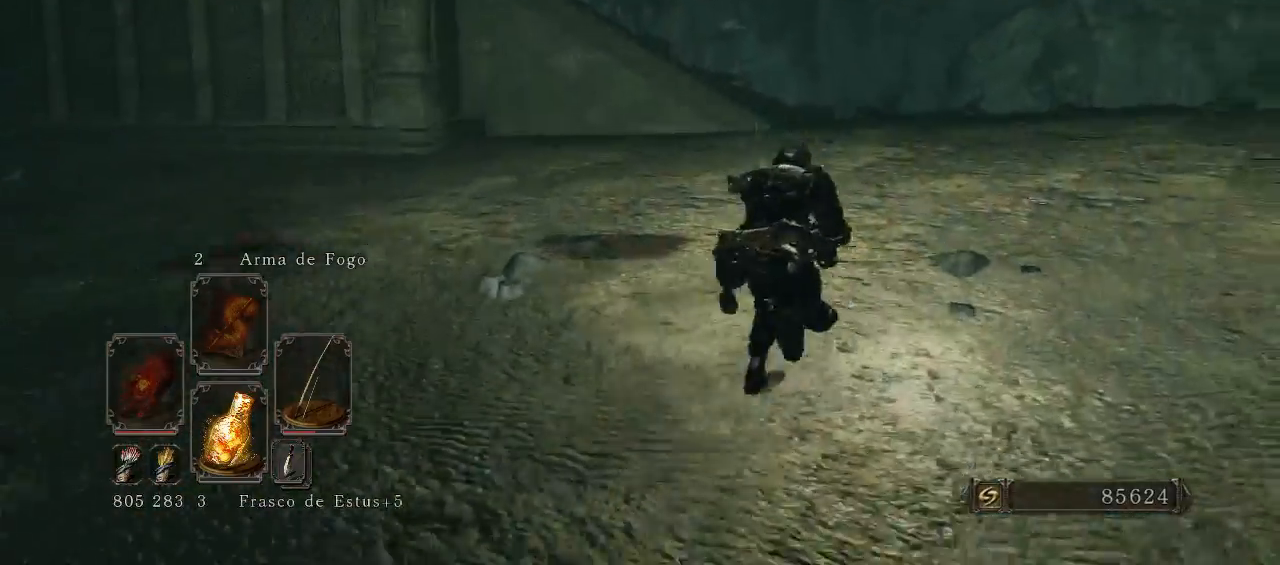
{"buttons": ["B"], "left_stick": "up-right", "right_stick": "center", "events": [[233, "right_stick", "center"]]}
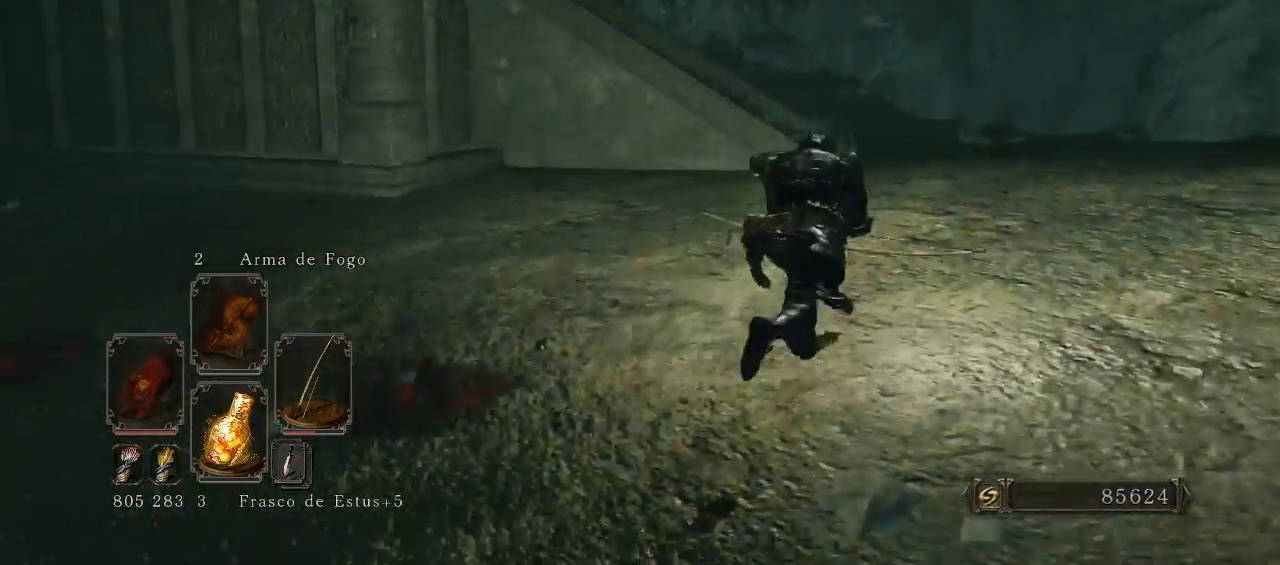
{"buttons": ["B"], "left_stick": "up-right", "right_stick": "left", "events": [[67, "right_stick", "left"]]}